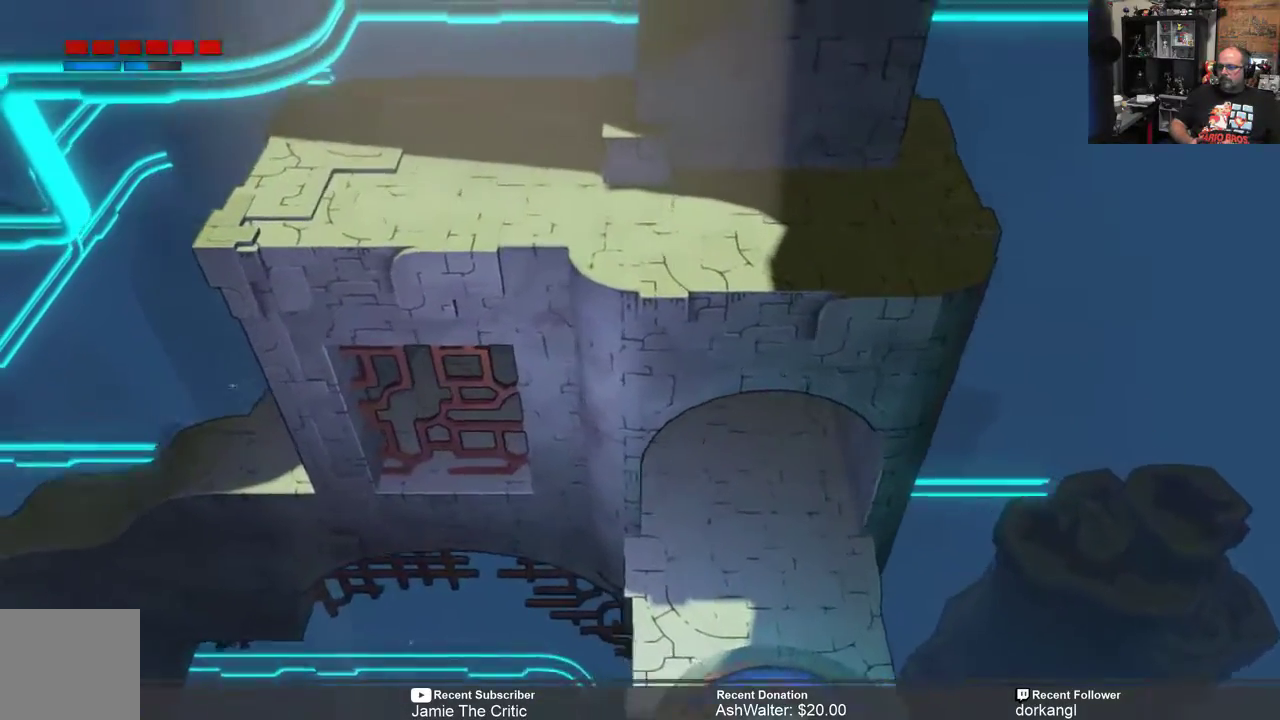
Gameplay with a controller (Xbox layout); each line is a JSON object with the inputs held at the frame after it. "events" lists button and stick changes between this image and that frame as [ms after this image, input, new state], when the widget could be followed in between.
{"buttons": ["R2"], "left_stick": "down-left", "right_stick": "center", "events": [[167, "left_stick", "left"], [267, "left_stick", "center"], [383, "left_stick", "down-left"]]}
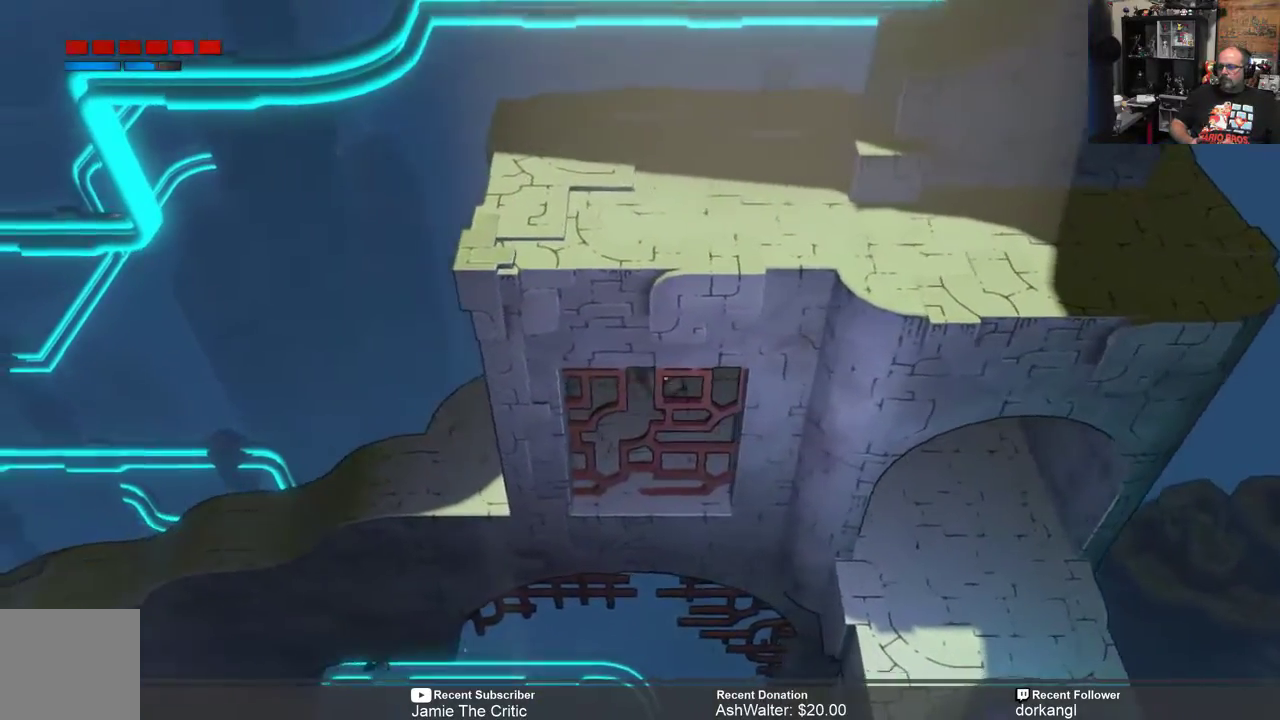
{"buttons": ["R2"], "left_stick": "down", "right_stick": "center", "events": [[417, "left_stick", "down"]]}
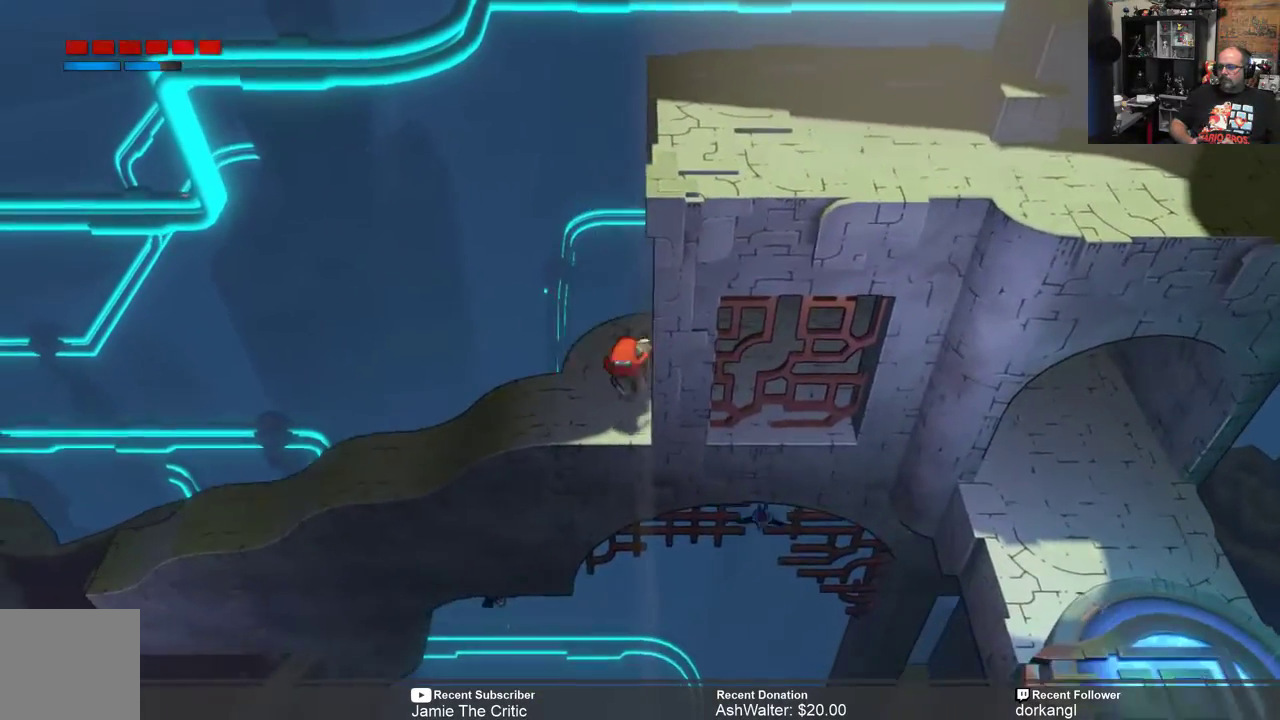
{"buttons": ["R2"], "left_stick": "center", "right_stick": "center", "events": [[17, "left_stick", "center"]]}
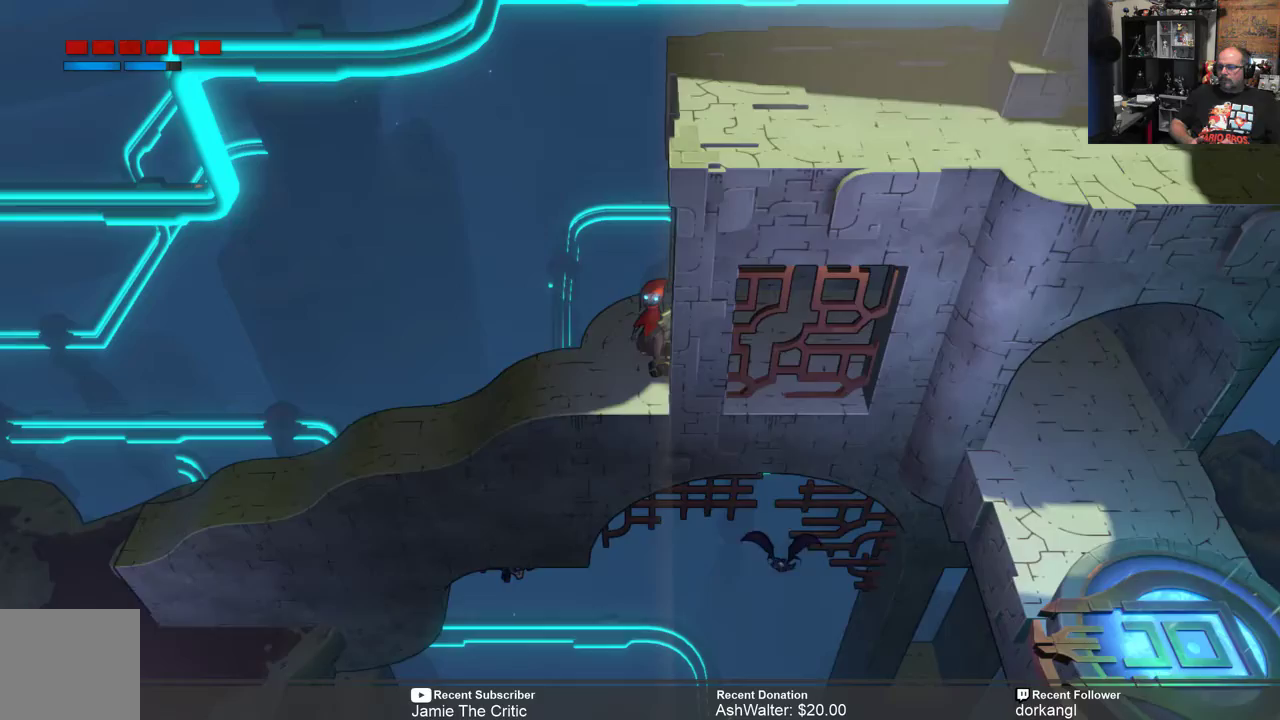
{"buttons": ["R2"], "left_stick": "center", "right_stick": "center", "events": []}
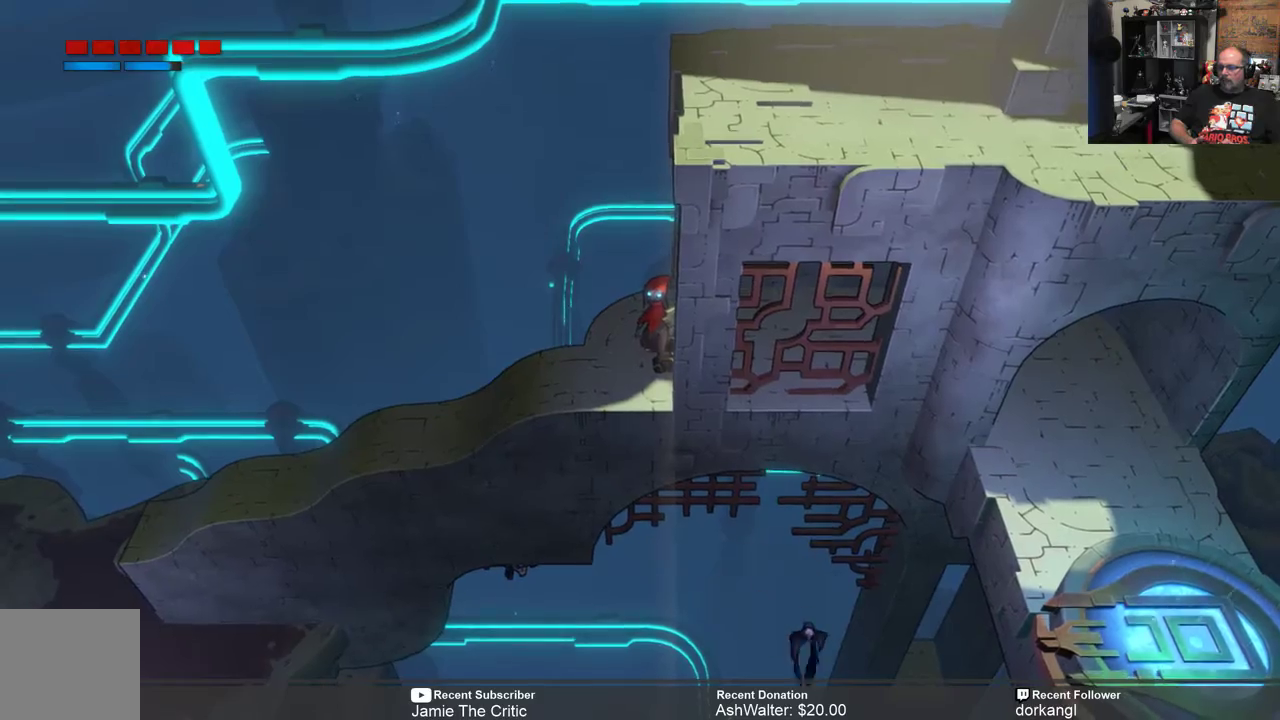
{"buttons": ["R2"], "left_stick": "center", "right_stick": "center", "events": [[100, "left_stick", "left"], [267, "left_stick", "center"]]}
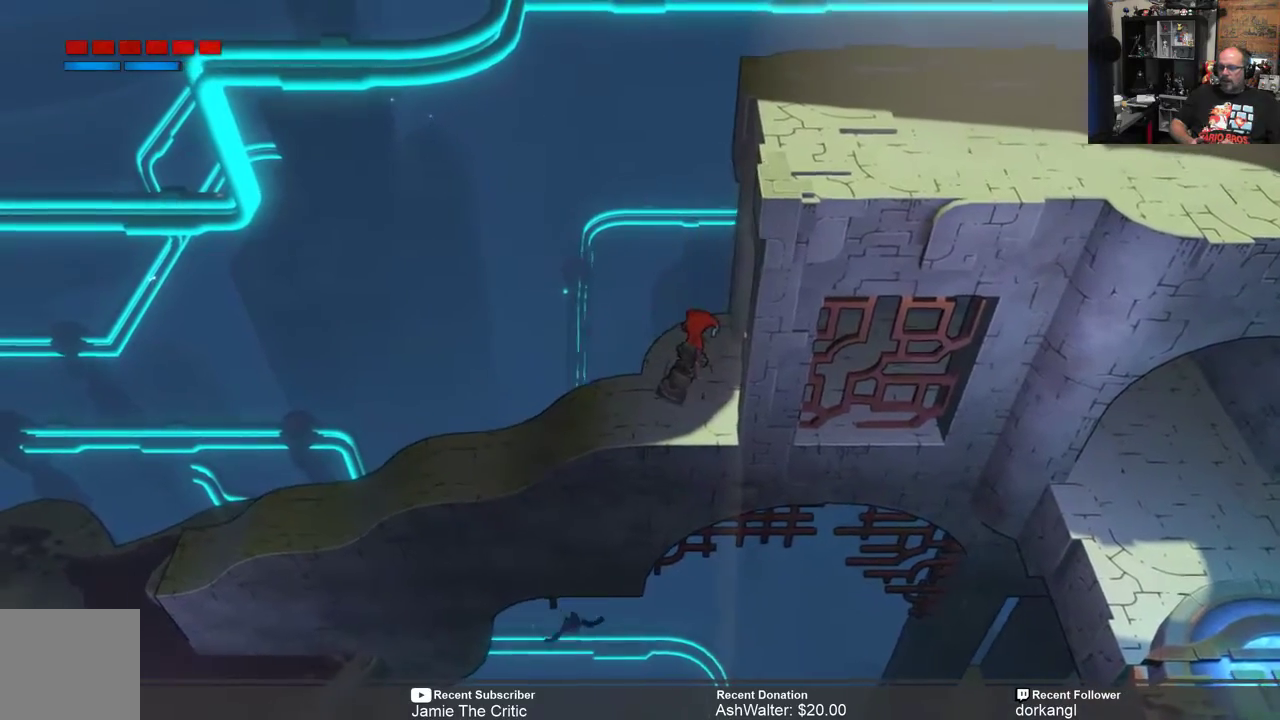
{"buttons": ["R2"], "left_stick": "right", "right_stick": "center", "events": [[333, "left_stick", "right"]]}
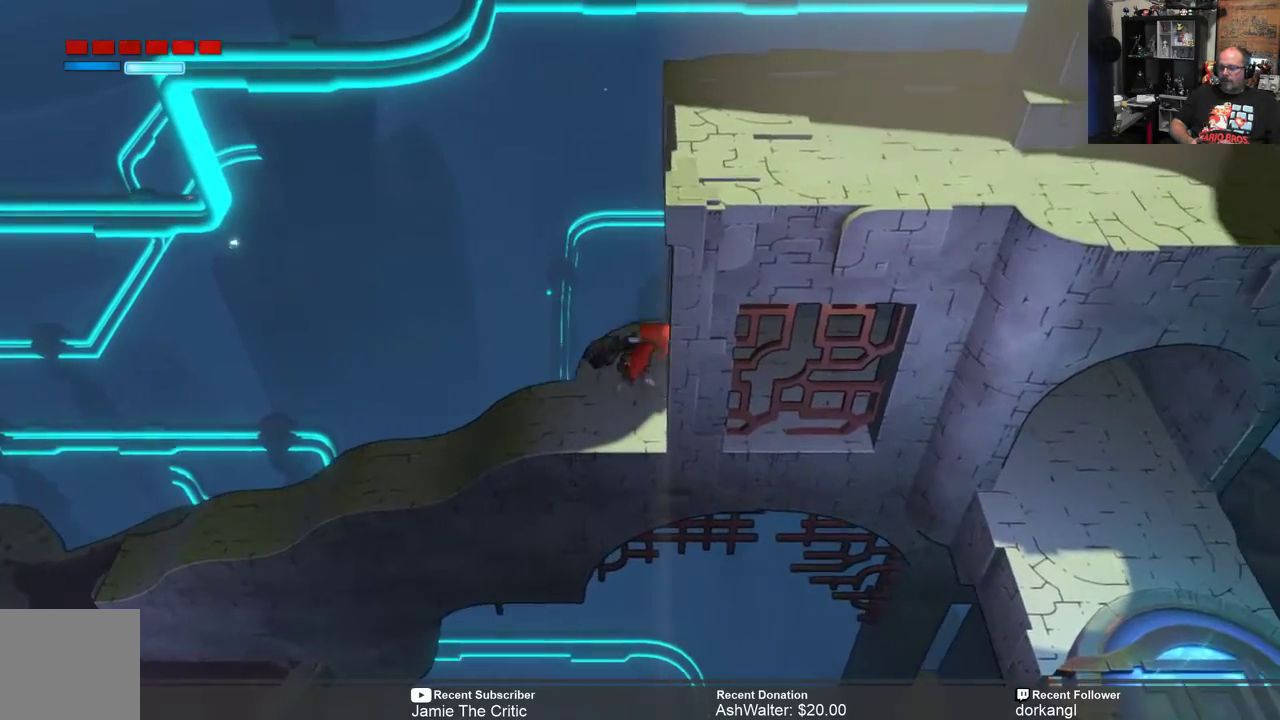
{"buttons": ["R2"], "left_stick": "right", "right_stick": "center", "events": []}
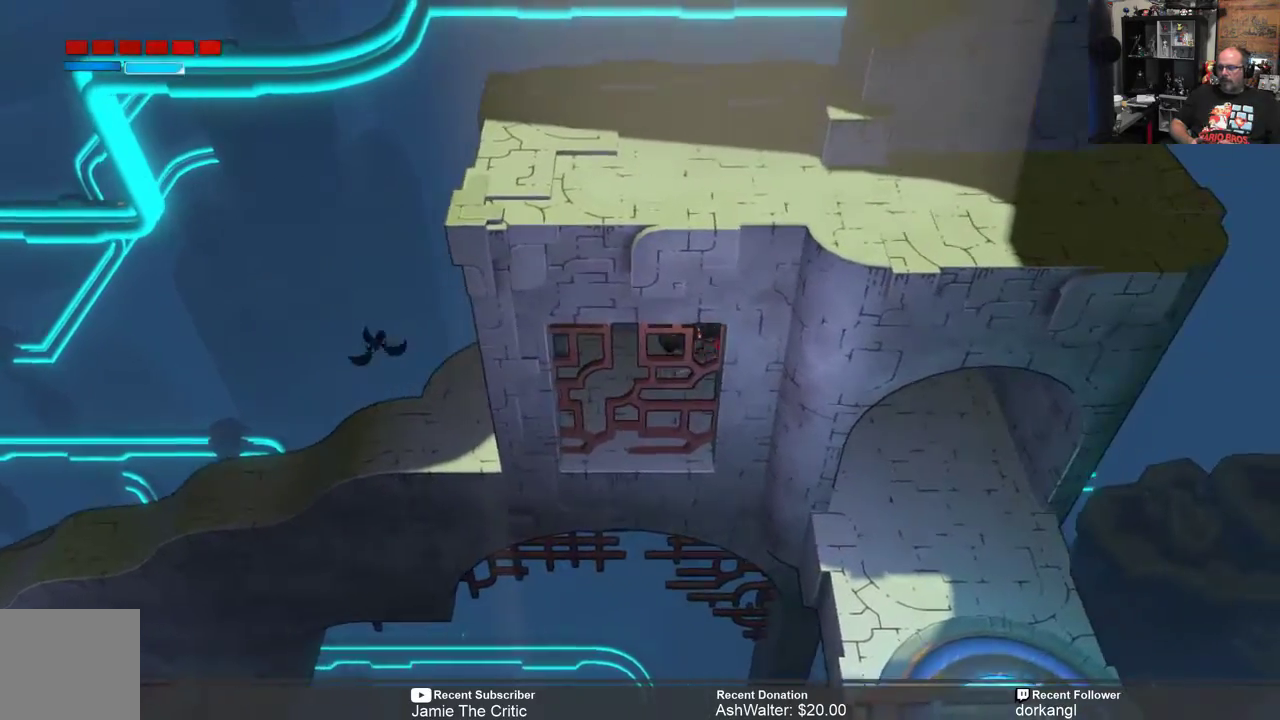
{"buttons": ["R2"], "left_stick": "down", "right_stick": "center", "events": [[283, "left_stick", "center"], [467, "left_stick", "down"]]}
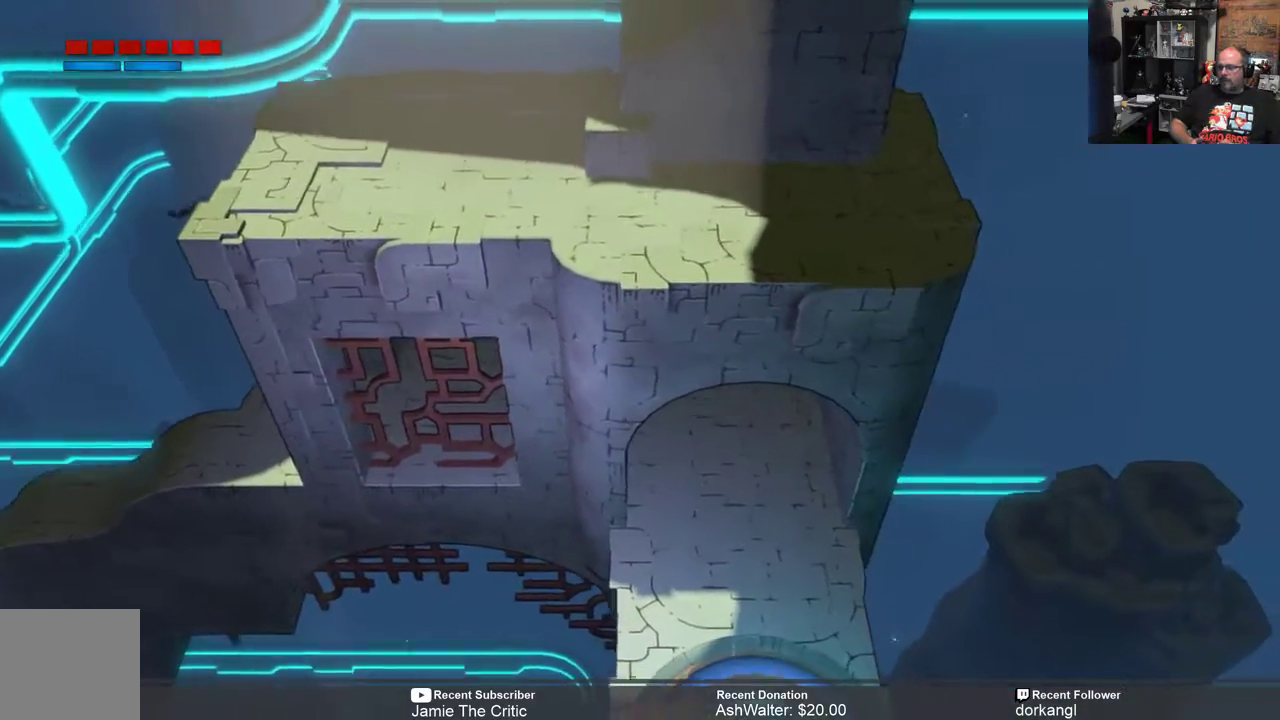
{"buttons": ["R2"], "left_stick": "center", "right_stick": "center", "events": [[450, "left_stick", "center"]]}
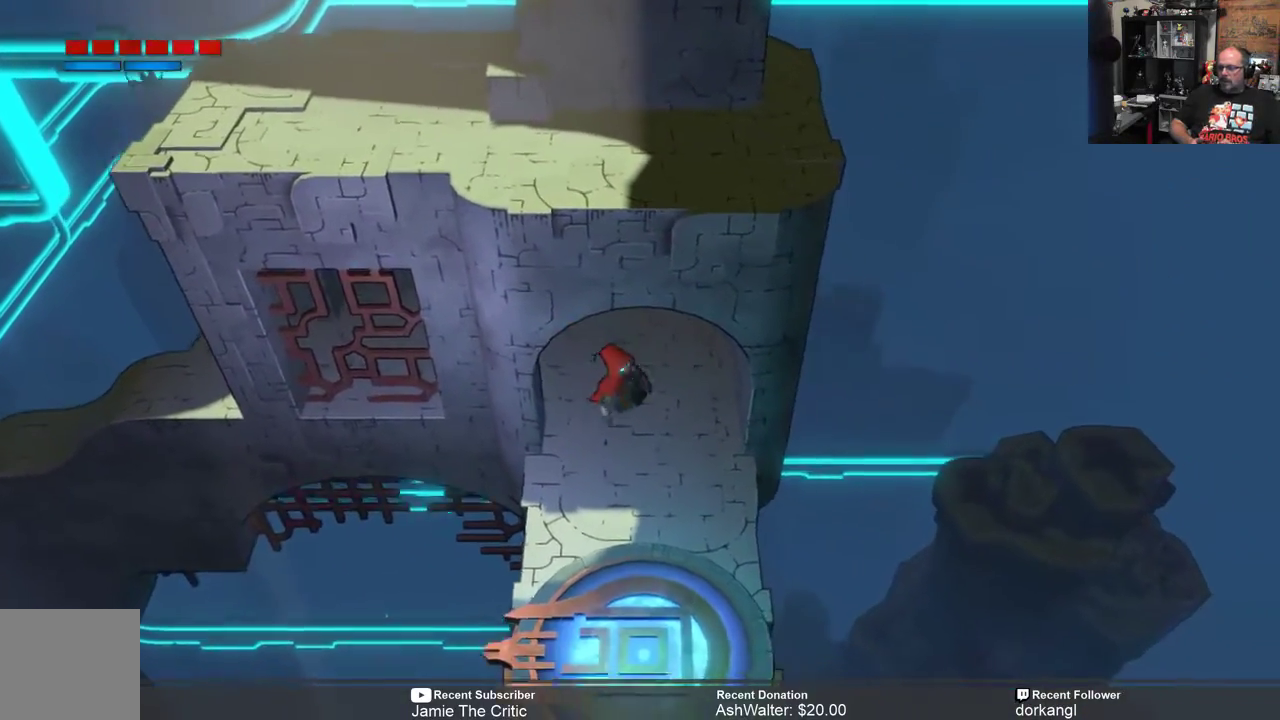
{"buttons": ["R2"], "left_stick": "center", "right_stick": "center", "events": [[133, "left_stick", "down"], [433, "left_stick", "center"]]}
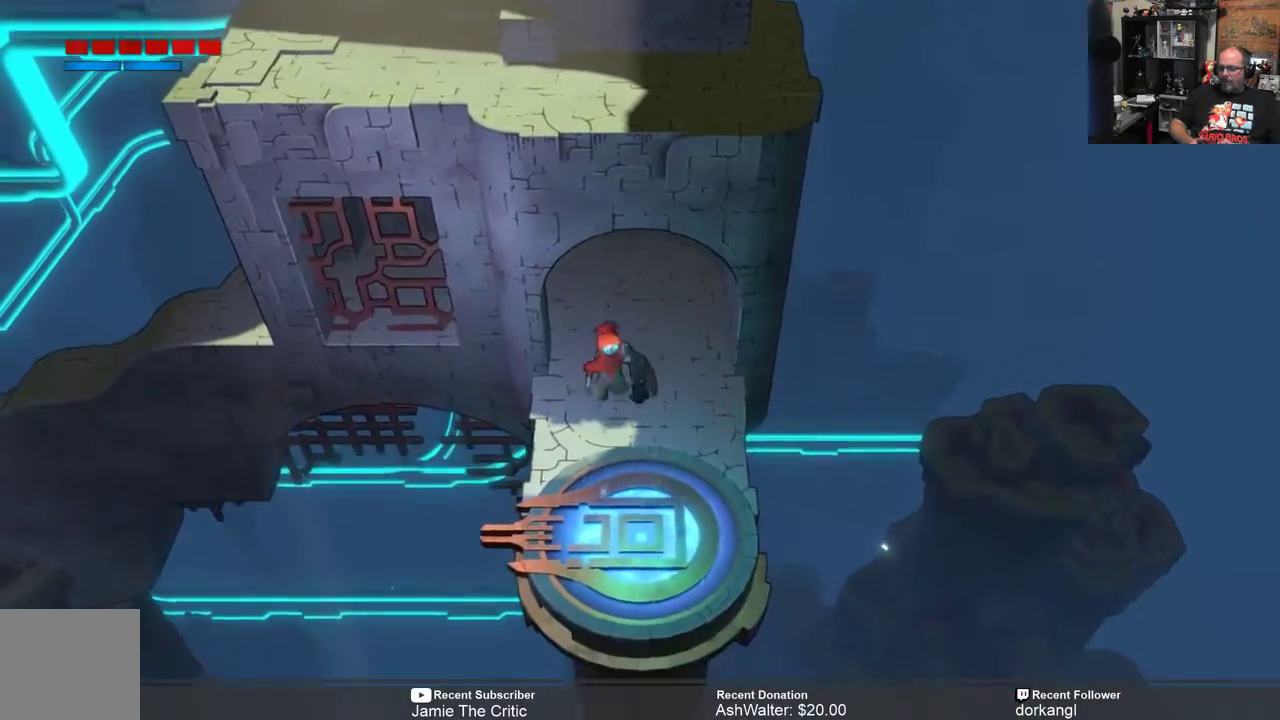
{"buttons": ["R2"], "left_stick": "center", "right_stick": "center", "events": [[67, "left_stick", "down"], [300, "left_stick", "center"]]}
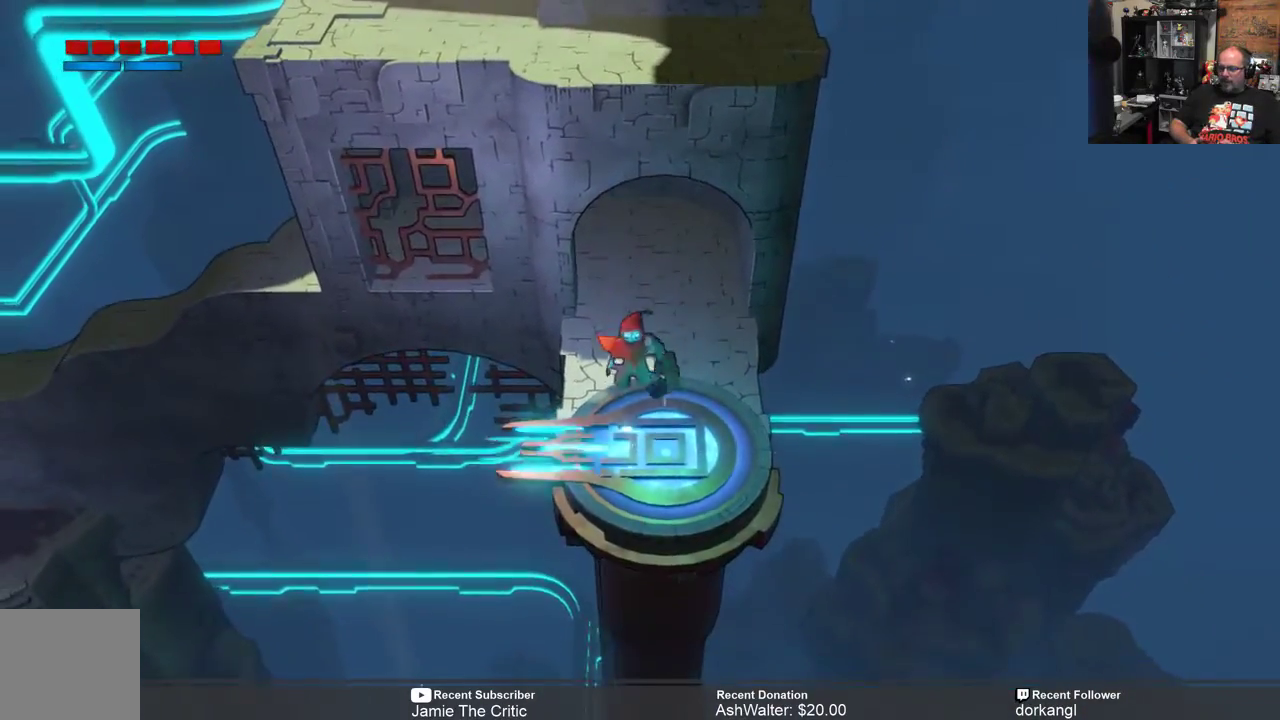
{"buttons": ["R2"], "left_stick": "up", "right_stick": "center", "events": [[33, "left_stick", "down"], [200, "left_stick", "center"], [400, "left_stick", "up"]]}
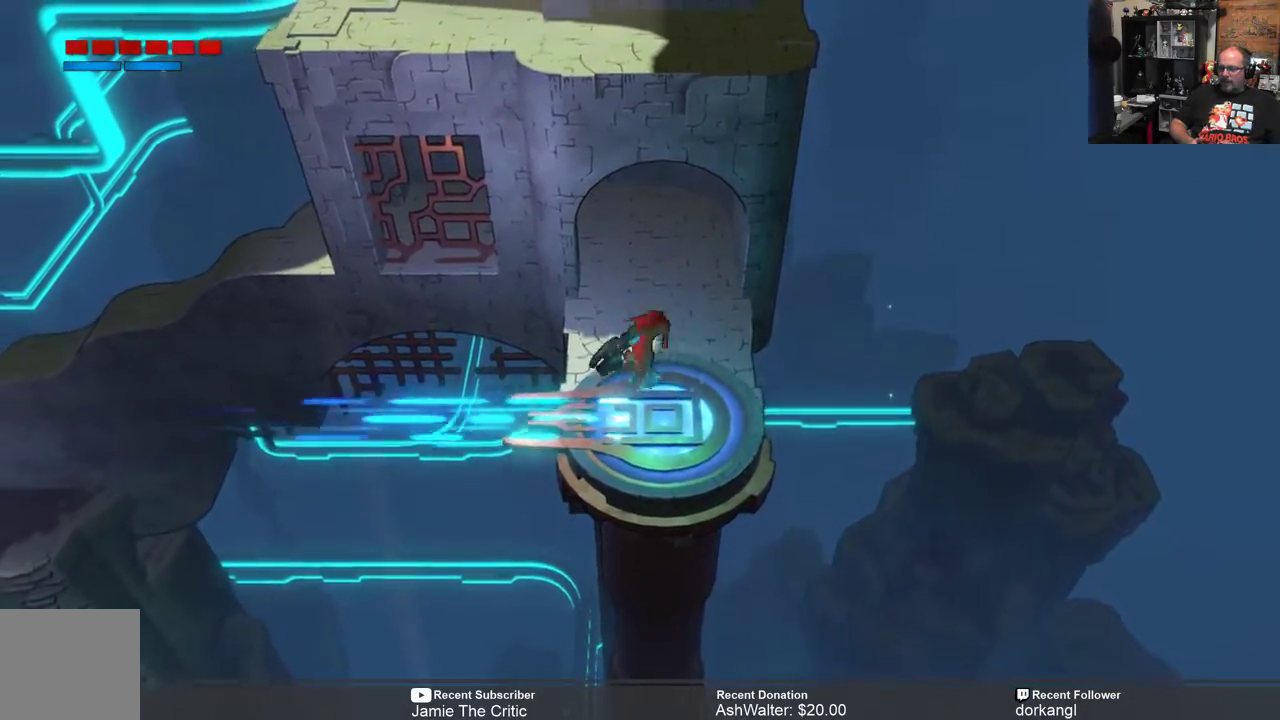
{"buttons": ["R2"], "left_stick": "up", "right_stick": "center", "events": []}
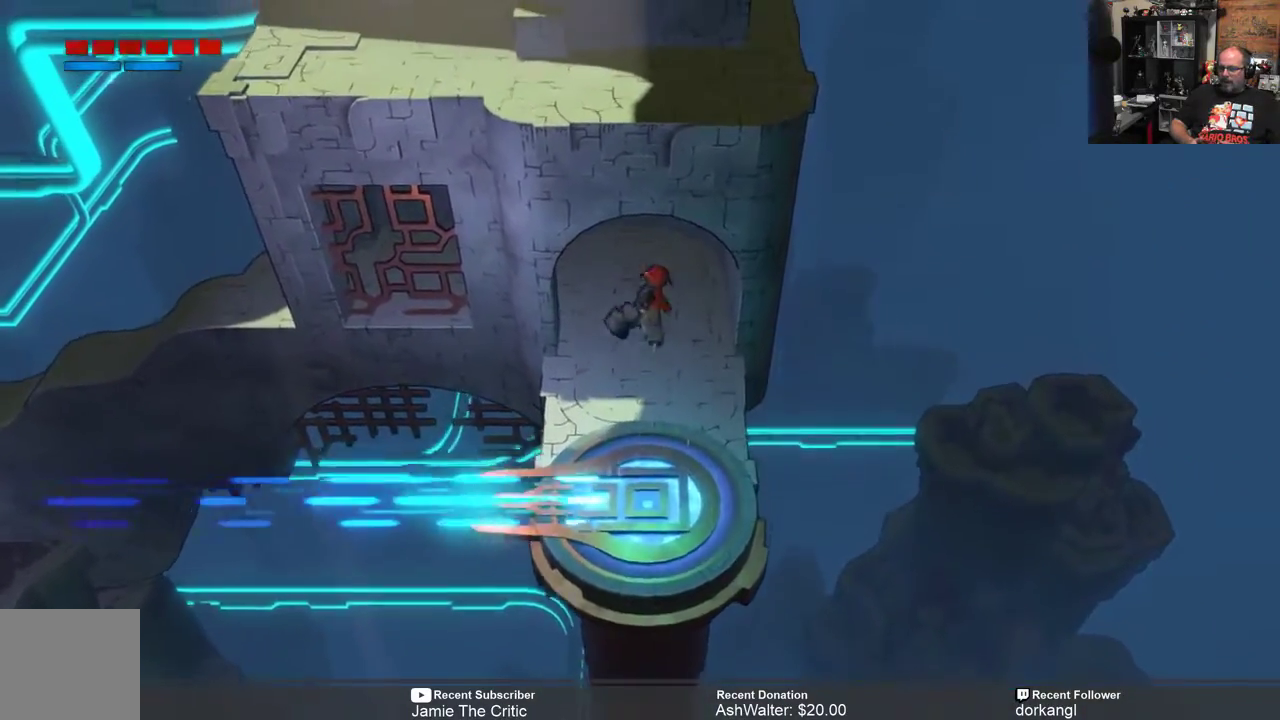
{"buttons": ["R2"], "left_stick": "center", "right_stick": "center", "events": [[200, "left_stick", "center"]]}
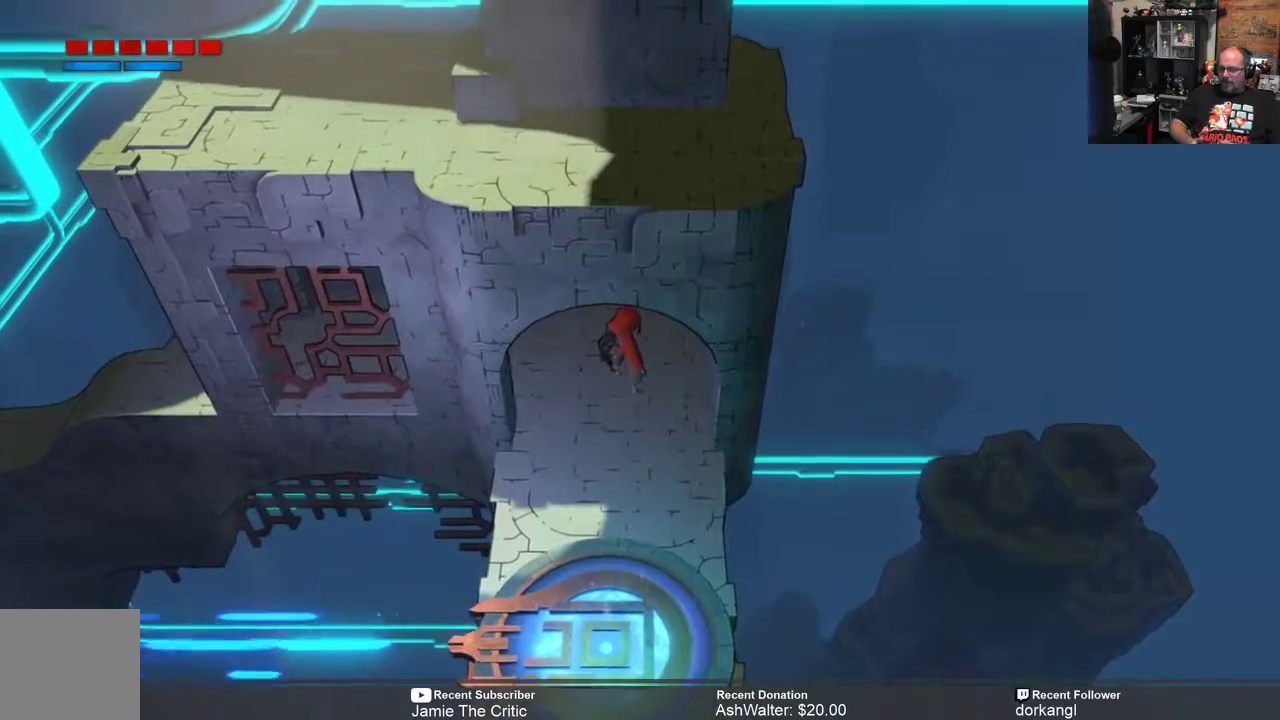
{"buttons": ["R2"], "left_stick": "down", "right_stick": "center", "events": [[483, "left_stick", "down"]]}
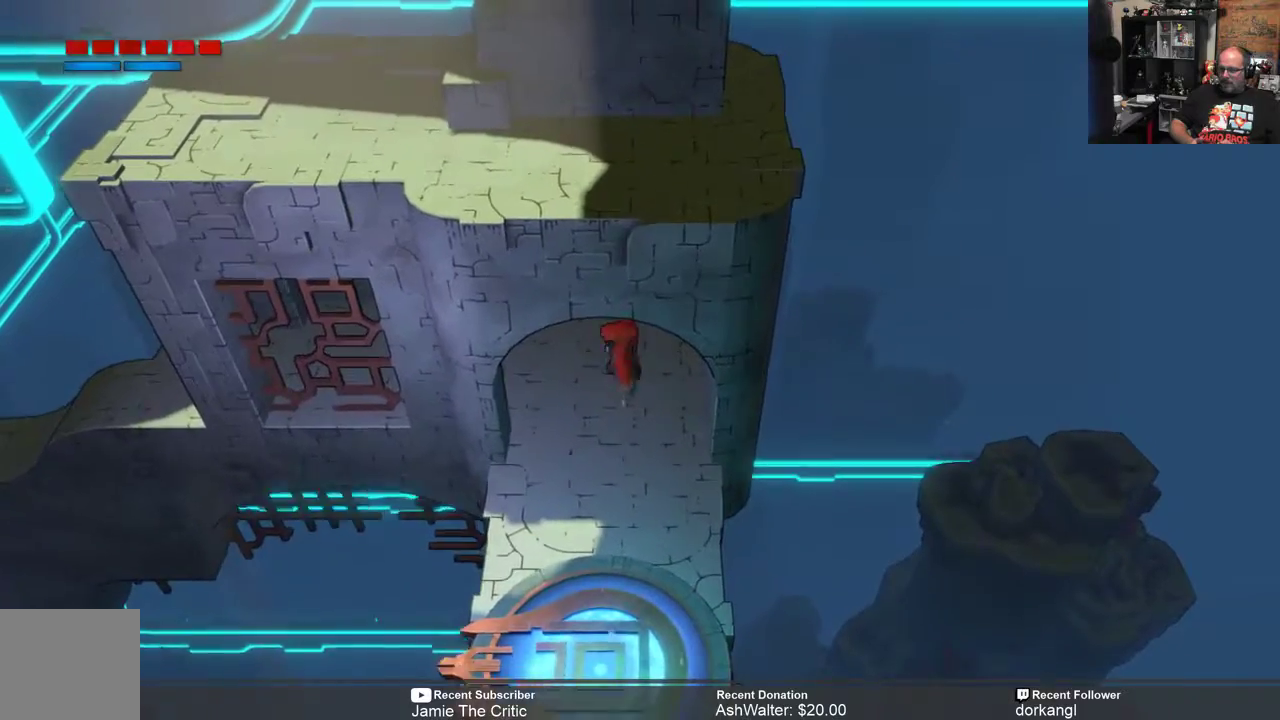
{"buttons": ["R2"], "left_stick": "center", "right_stick": "center", "events": [[483, "left_stick", "center"]]}
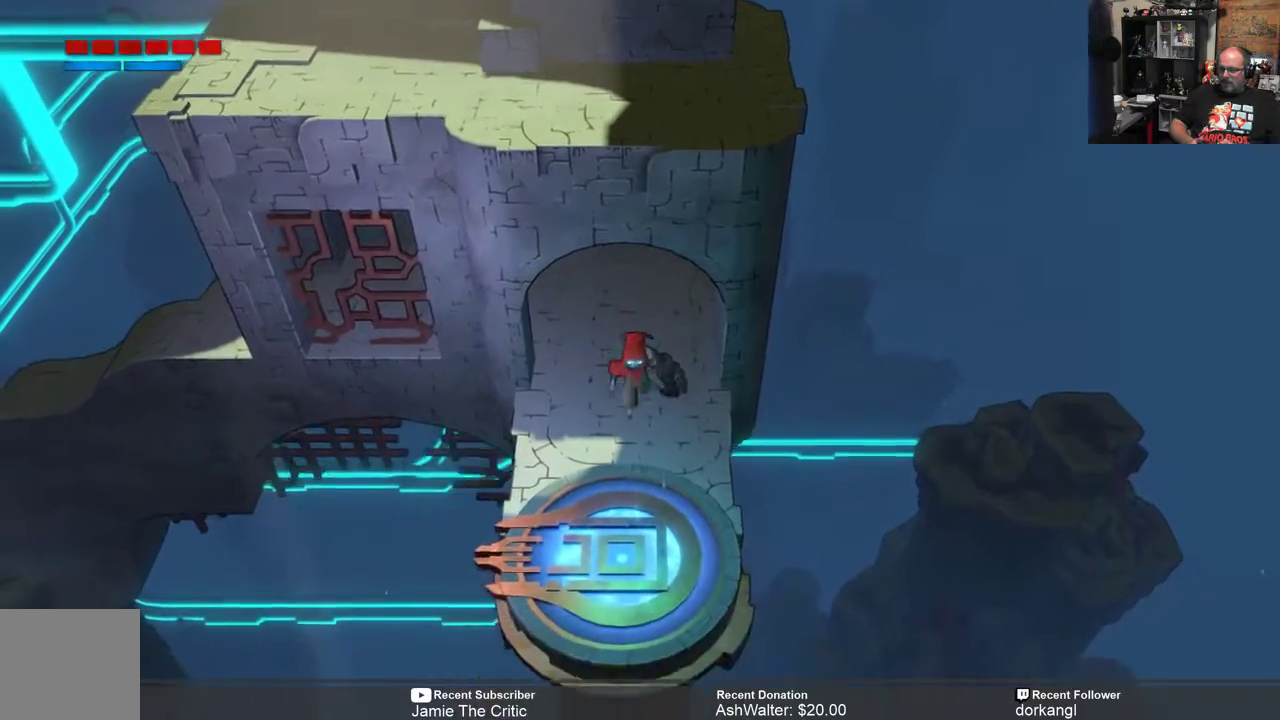
{"buttons": ["R2"], "left_stick": "center", "right_stick": "center", "events": [[133, "left_stick", "down"], [367, "left_stick", "center"]]}
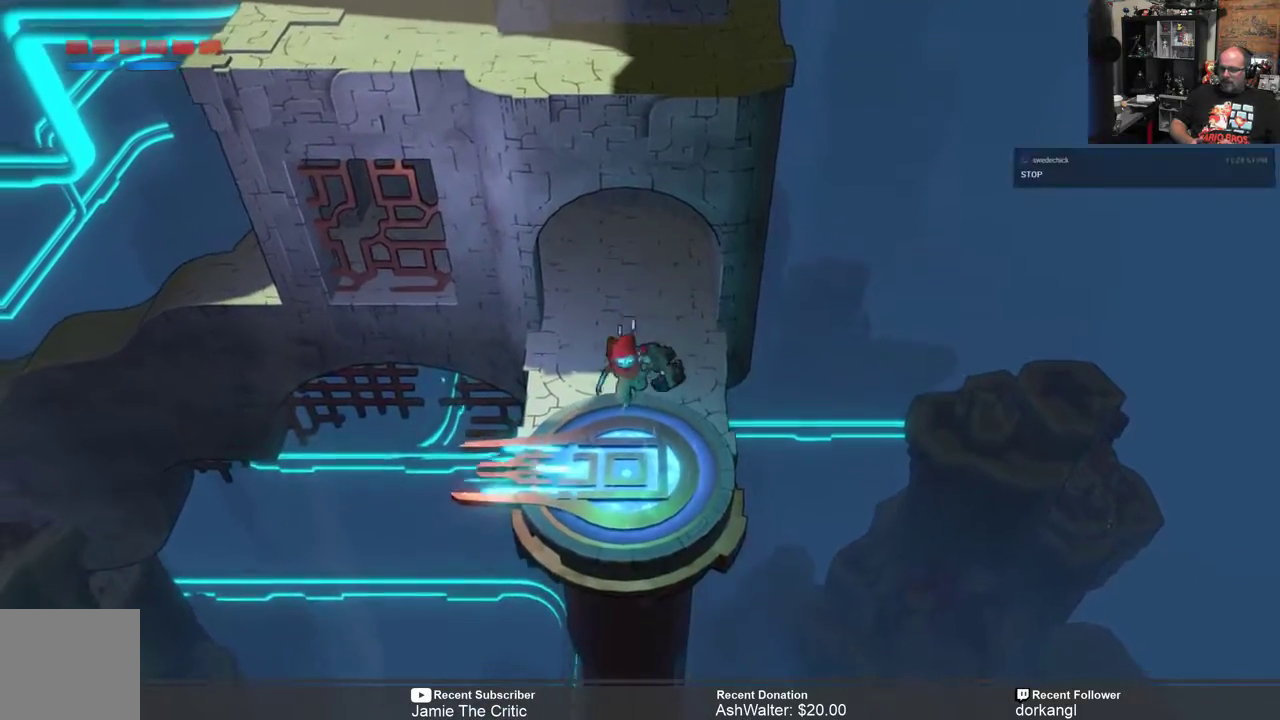
{"buttons": ["R2"], "left_stick": "center", "right_stick": "center", "events": [[133, "left_stick", "up"], [333, "left_stick", "center"]]}
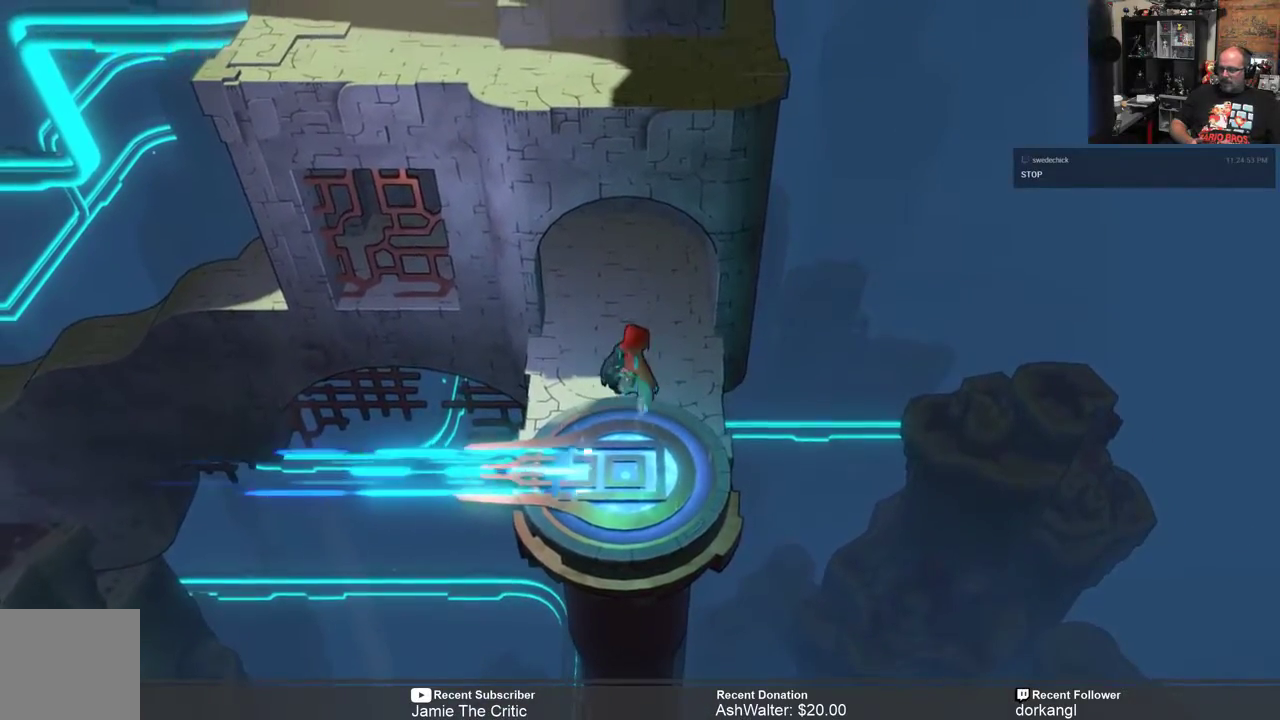
{"buttons": ["R2"], "left_stick": "up", "right_stick": "center", "events": [[200, "left_stick", "down"], [433, "left_stick", "center"], [500, "left_stick", "up"]]}
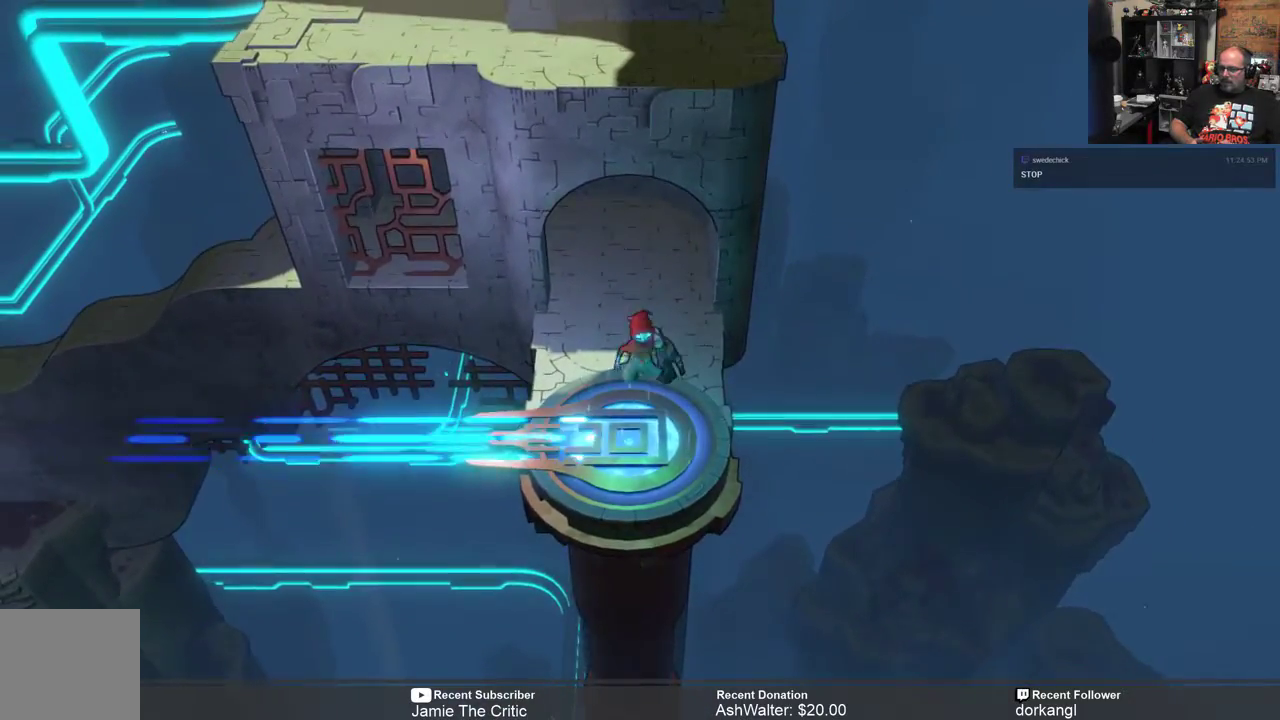
{"buttons": ["R2"], "left_stick": "up", "right_stick": "center", "events": [[200, "left_stick", "center"], [400, "left_stick", "up"]]}
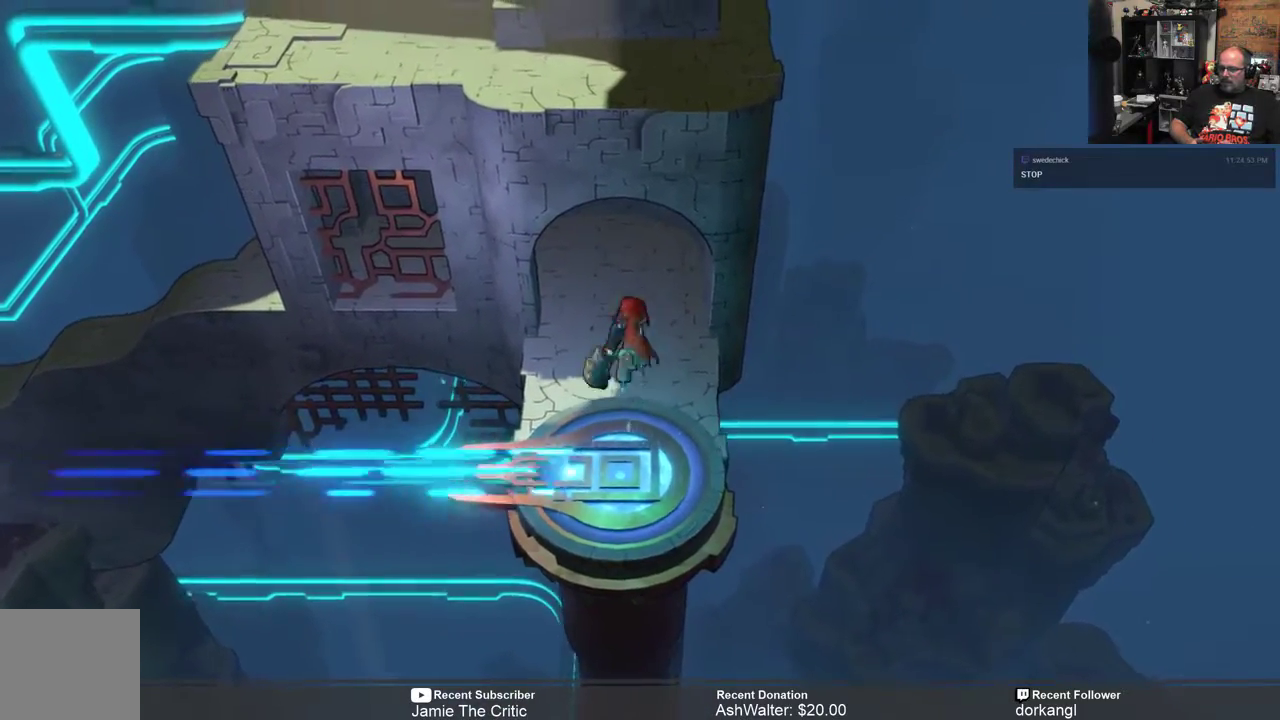
{"buttons": ["R2"], "left_stick": "center", "right_stick": "center", "events": [[50, "left_stick", "center"], [333, "left_stick", "up"], [450, "left_stick", "center"]]}
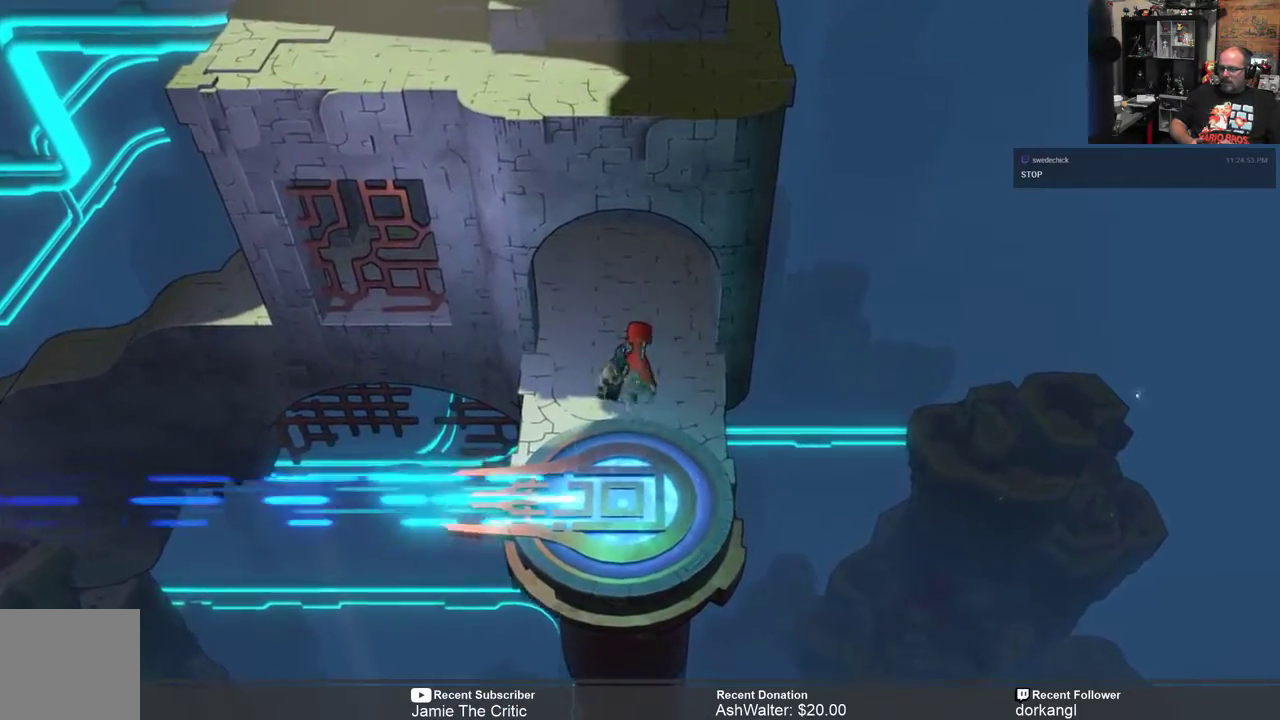
{"buttons": ["R2"], "left_stick": "center", "right_stick": "center", "events": [[17, "left_stick", "down"], [183, "left_stick", "center"], [283, "left_stick", "up"], [417, "left_stick", "center"]]}
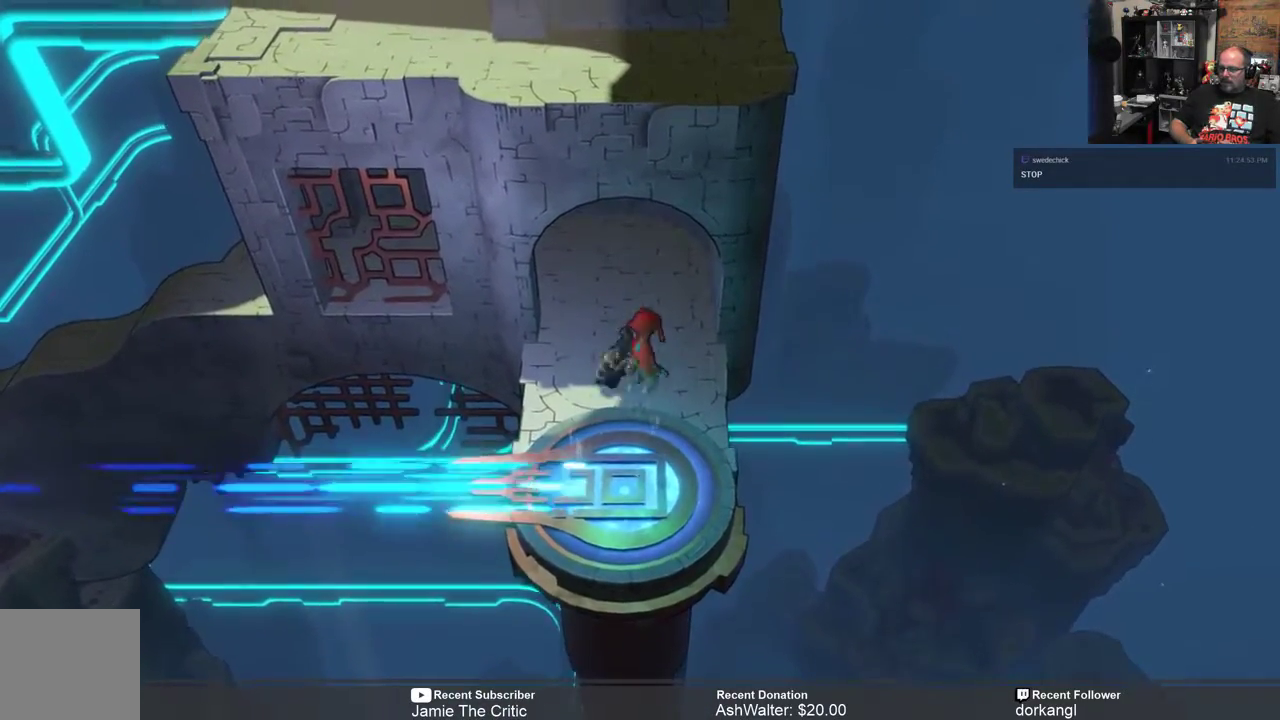
{"buttons": ["R2"], "left_stick": "up", "right_stick": "center", "events": [[100, "left_stick", "down"], [233, "left_stick", "center"], [283, "left_stick", "up"]]}
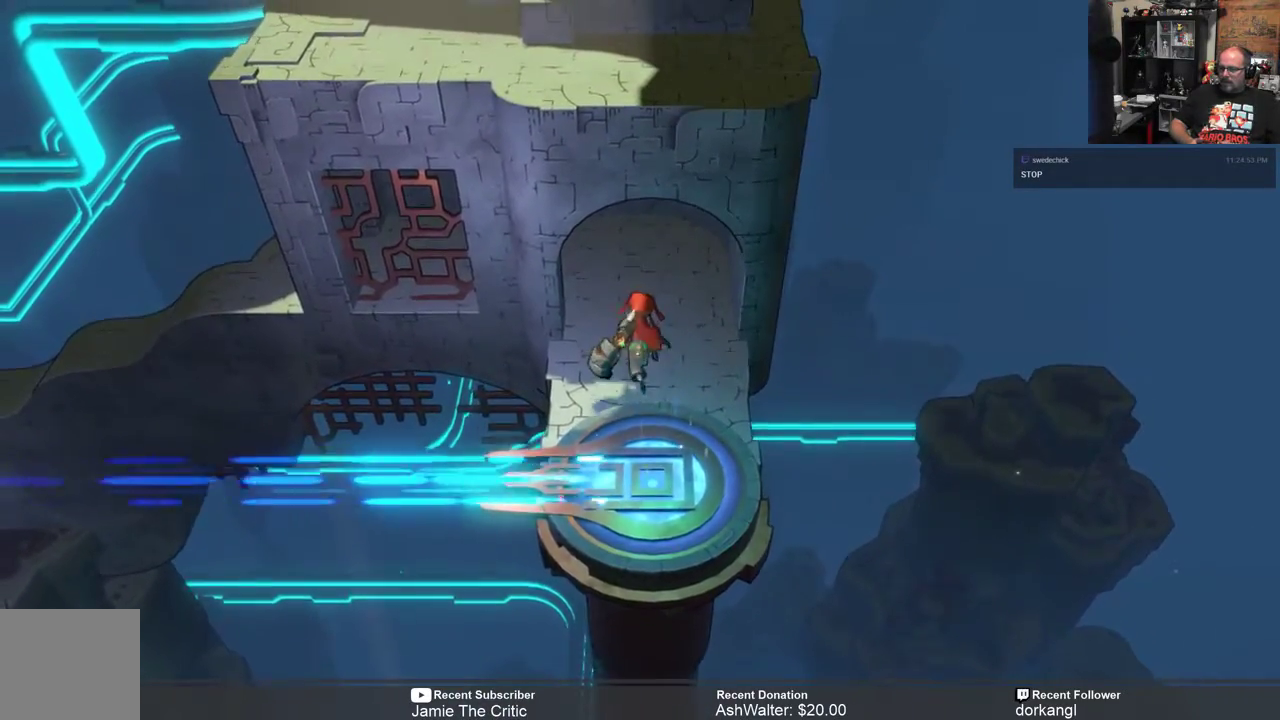
{"buttons": ["R2"], "left_stick": "center", "right_stick": "center", "events": [[83, "left_stick", "center"]]}
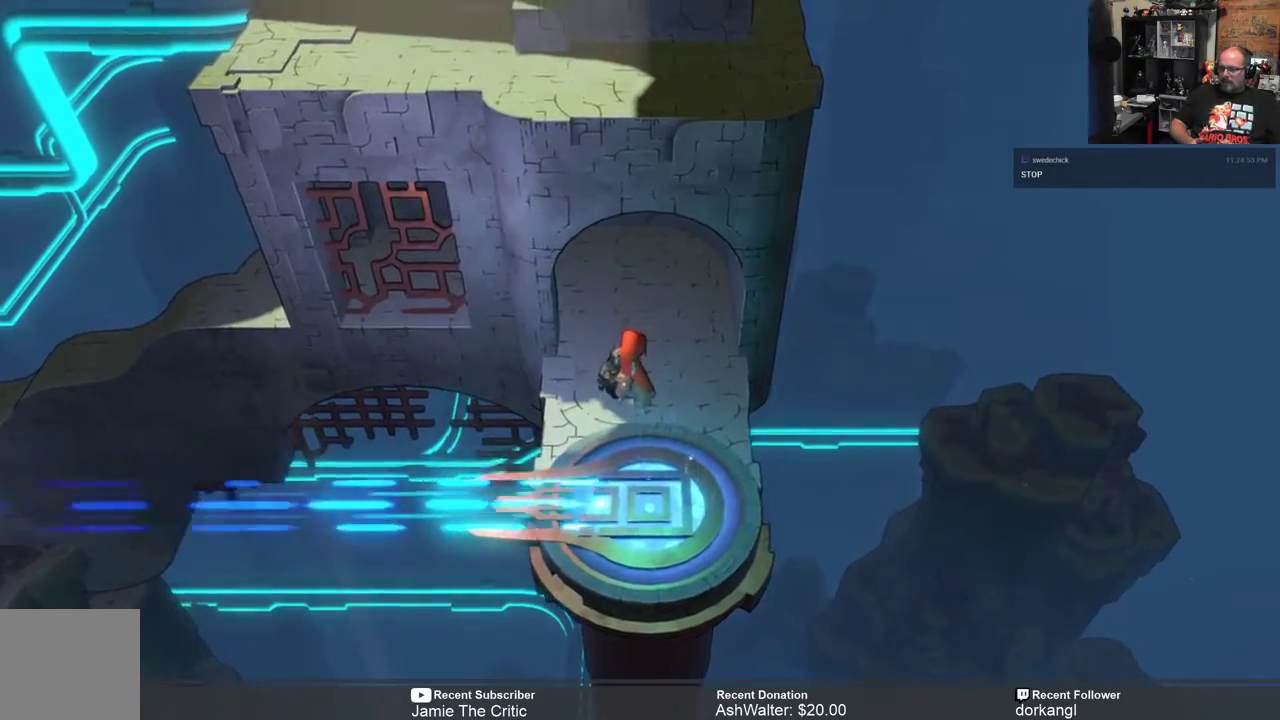
{"buttons": ["R2"], "left_stick": "down", "right_stick": "center", "events": [[400, "left_stick", "down"]]}
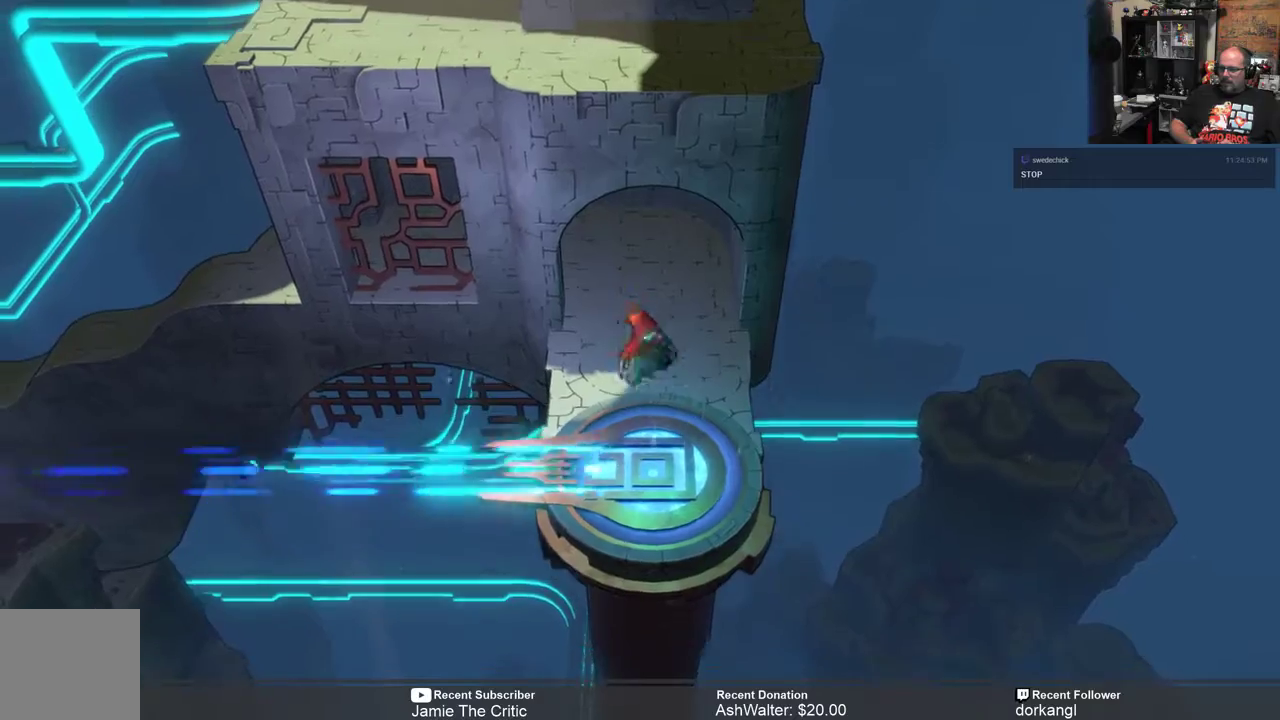
{"buttons": ["R2"], "left_stick": "down", "right_stick": "center", "events": [[167, "left_stick", "center"], [333, "left_stick", "down"]]}
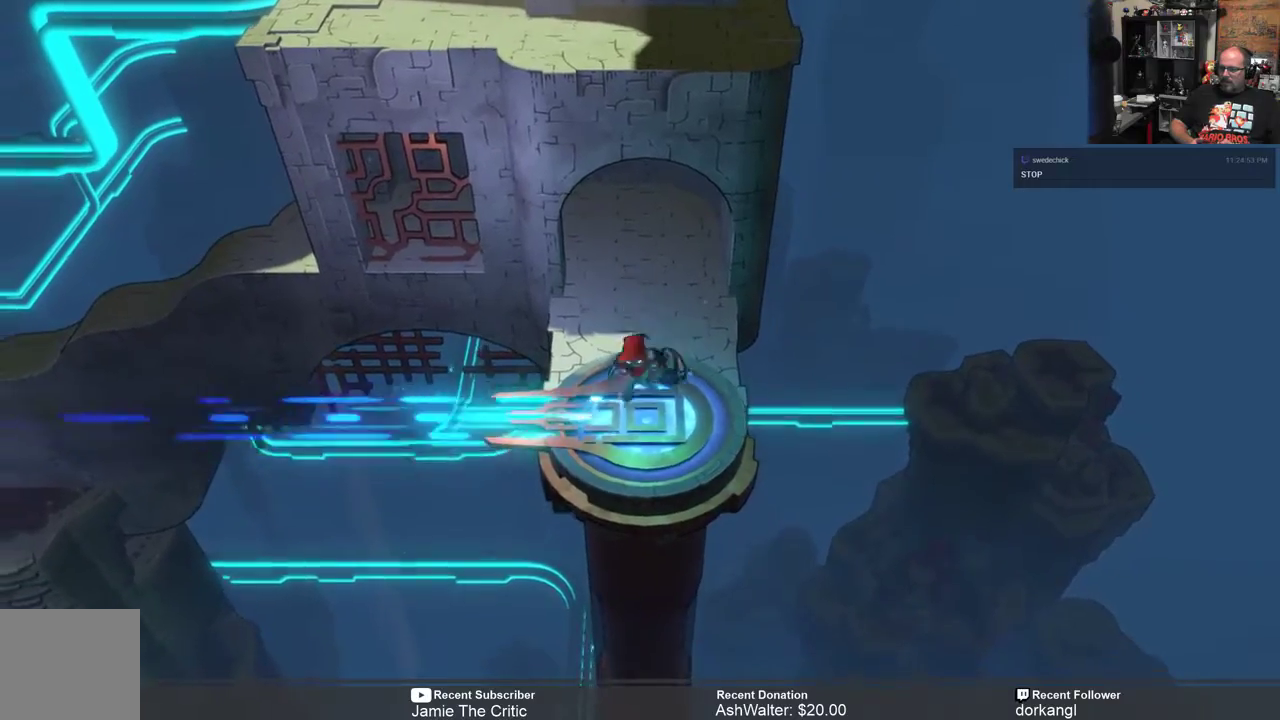
{"buttons": ["R2"], "left_stick": "center", "right_stick": "center", "events": [[50, "left_stick", "center"]]}
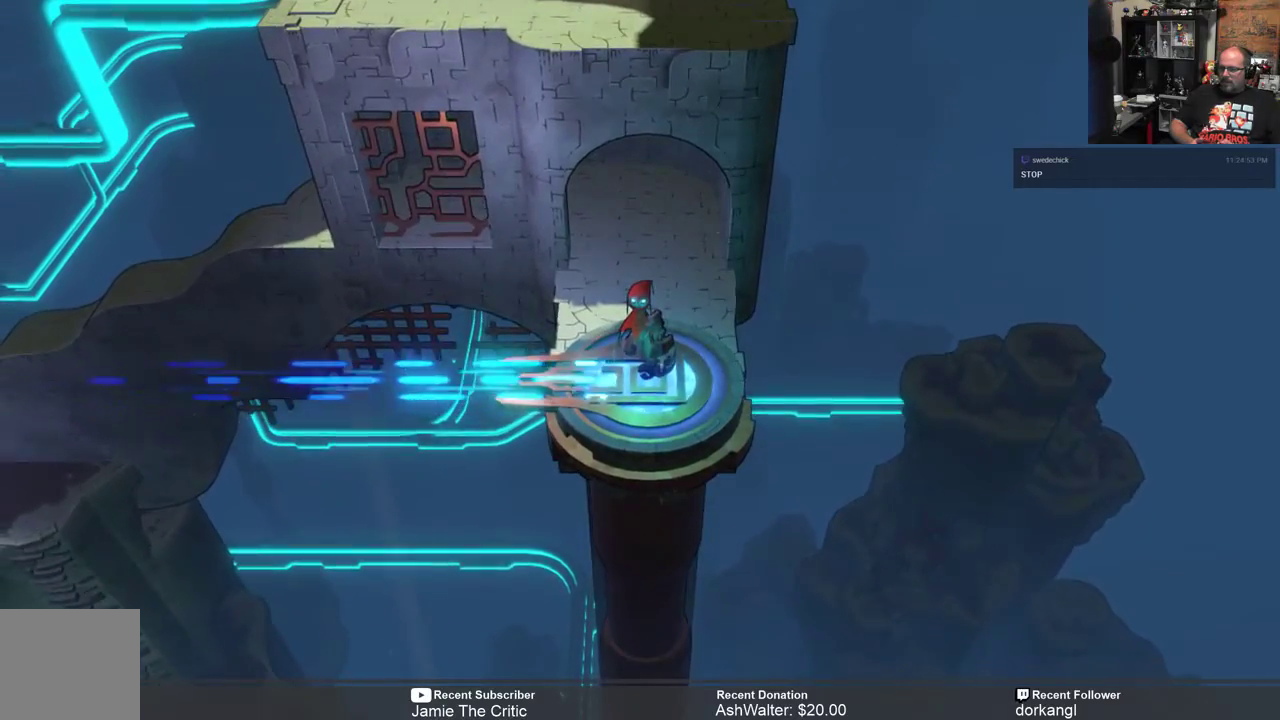
{"buttons": ["R2"], "left_stick": "center", "right_stick": "center", "events": []}
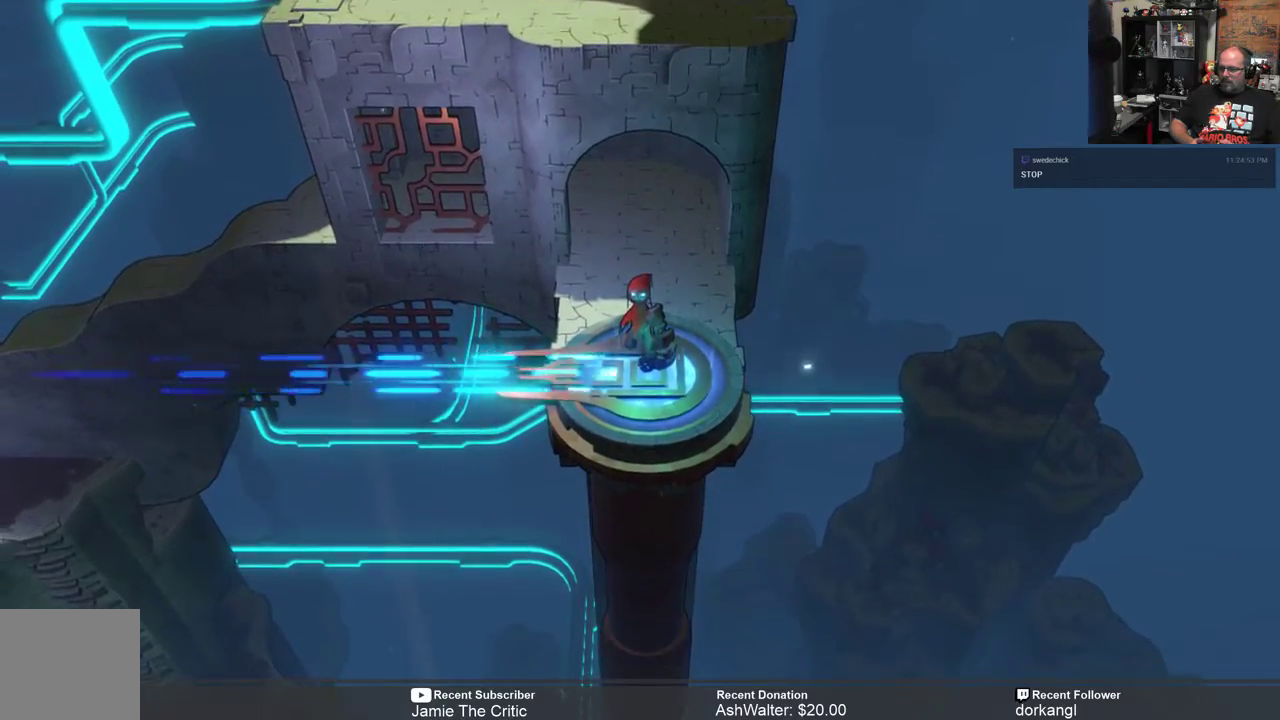
{"buttons": [], "left_stick": "center", "right_stick": "center", "events": [[450, "R2", "up"]]}
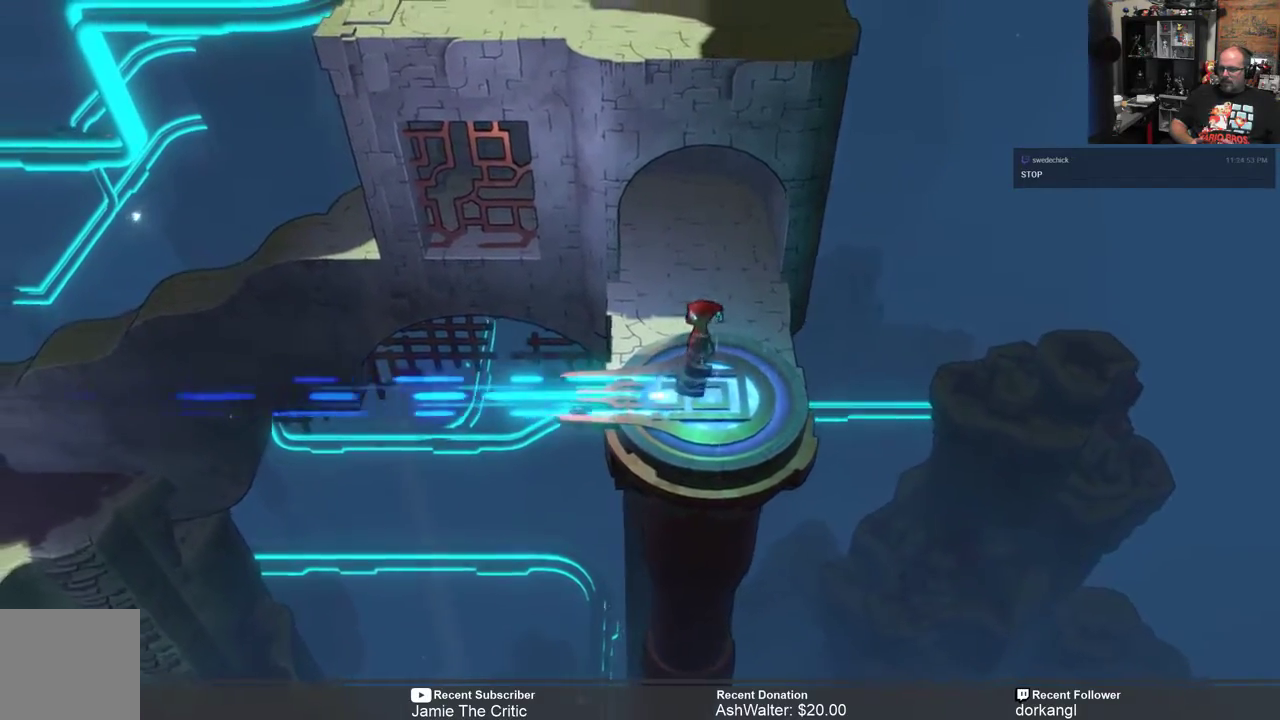
{"buttons": [], "left_stick": "center", "right_stick": "center", "events": [[200, "R1", "down"], [333, "R1", "up"]]}